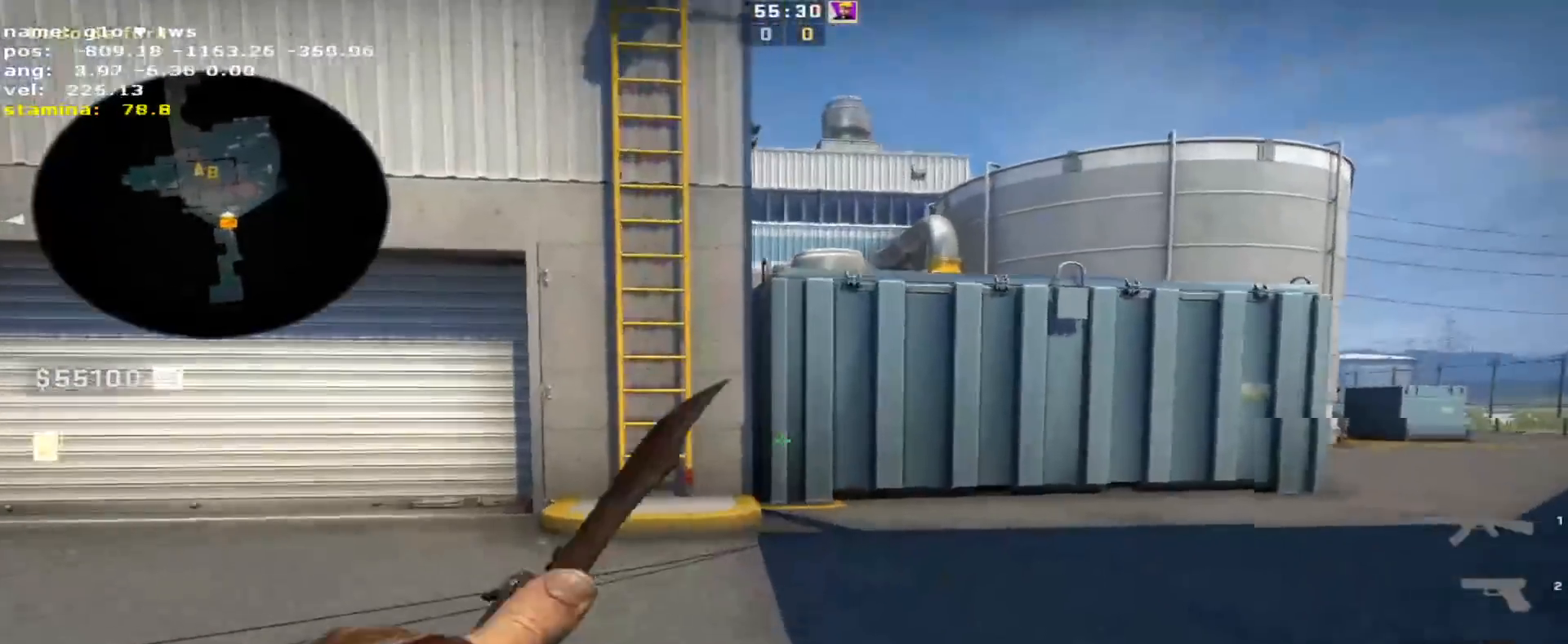
Gameplay with keyboard and mouse; each line is a JSON object with the keys held at the frame after it. "events" lists presses ("down") and releases ("up") of "1", "2", "3", "4", "5", "a", "alt", "c", "caps_lock", "ctrl", "d", "e", "f", "g", "q", "r", "s", "shift", "space", "t", "tab", "v", "w", "x" and "z" between this image and that frame as [ms after this image, input, new state], when the widget could be followed in between. No other keys are recorded. Mouse buttons are not recorded. Not read: mouse_move.
{"keys": ["w"], "events": [[267, "f", "down"], [350, "f", "up"]]}
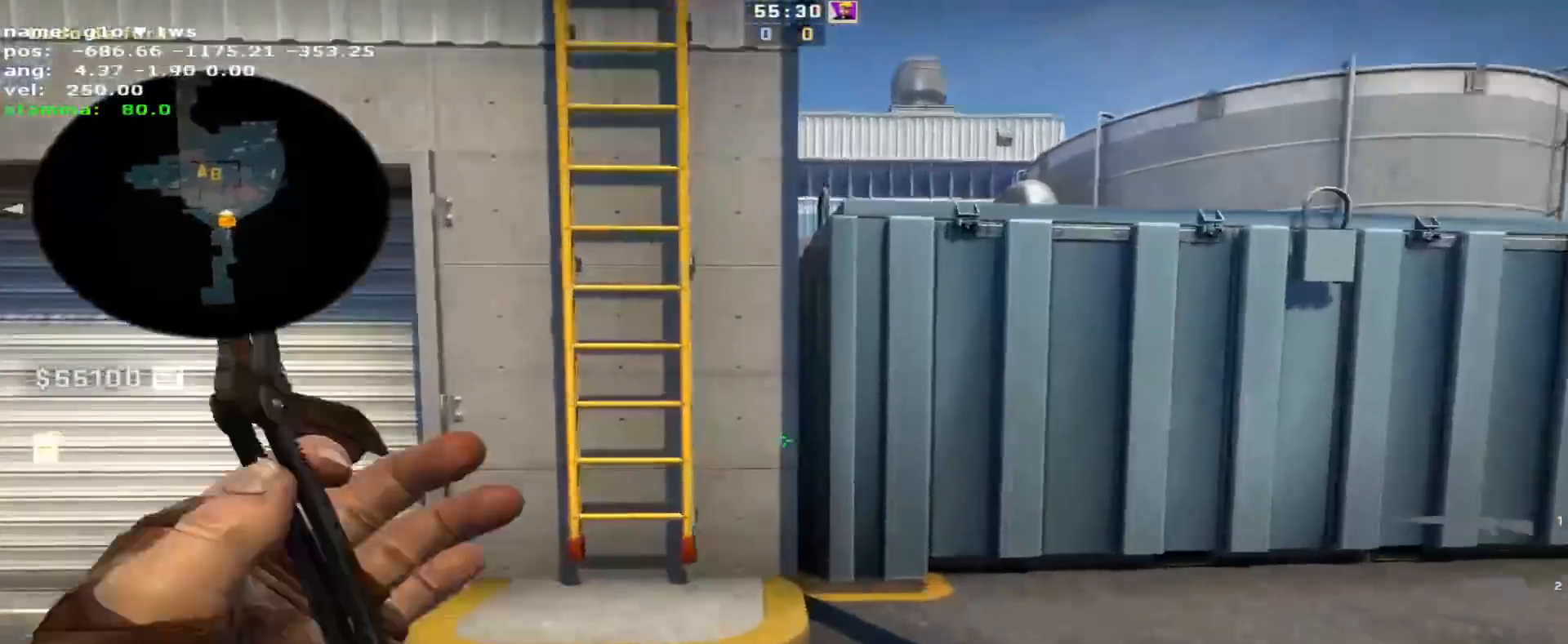
{"keys": ["w"], "events": [[183, "space", "down"], [233, "a", "down"], [233, "w", "up"], [283, "space", "up"], [467, "a", "up"], [467, "w", "down"]]}
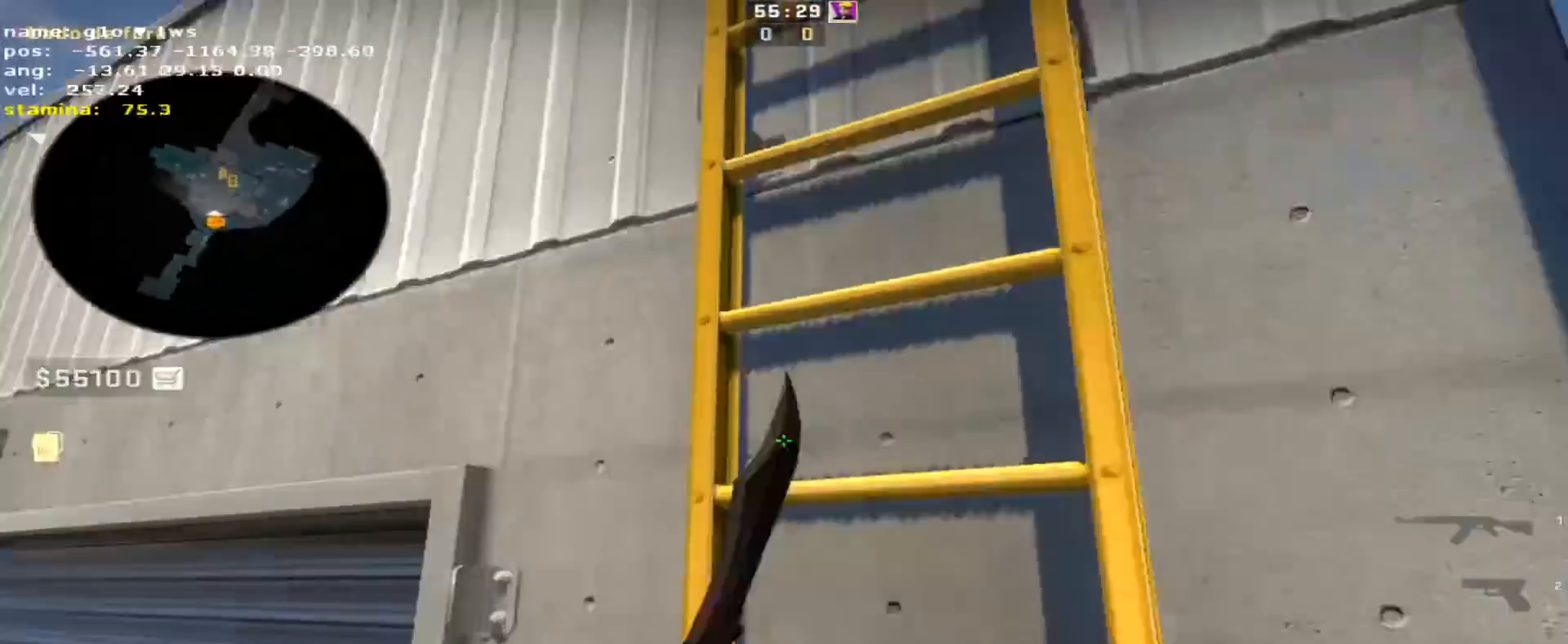
{"keys": ["d", "w"], "events": [[50, "d", "down"]]}
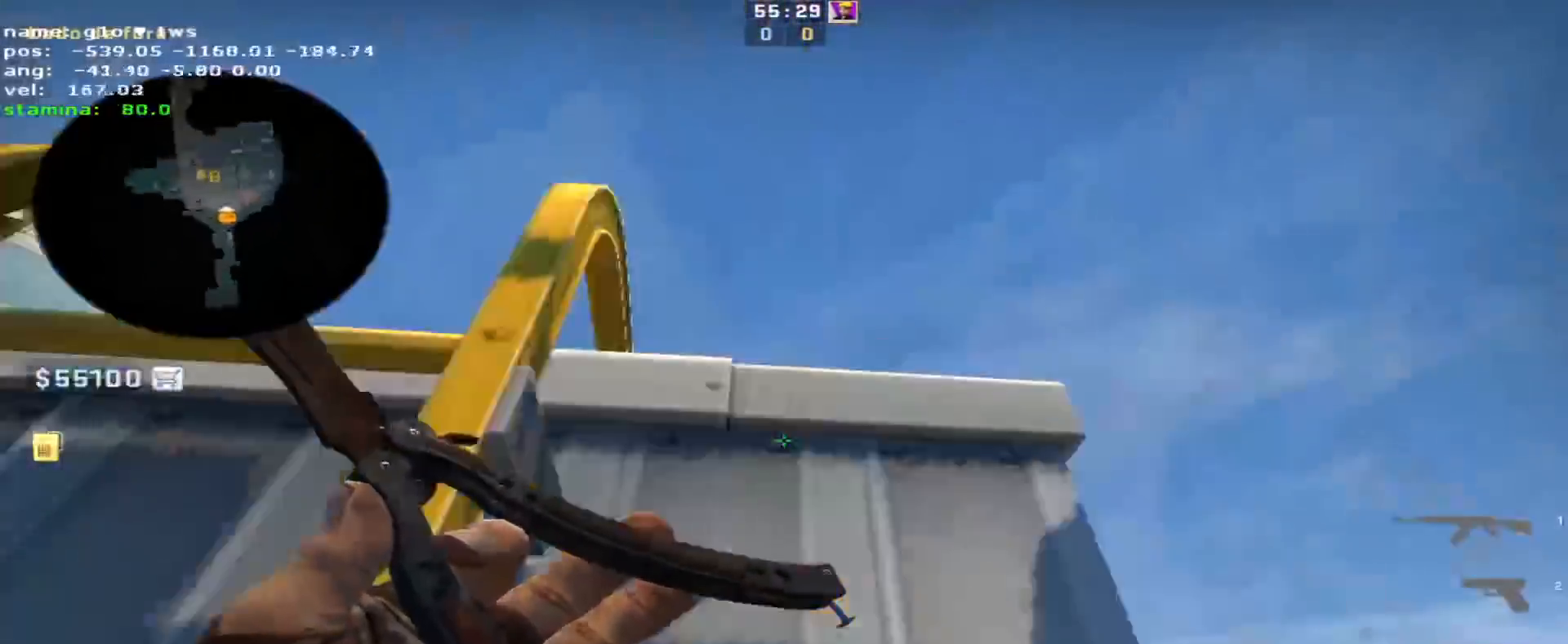
{"keys": ["w"], "events": [[167, "a", "down"], [267, "d", "up"], [267, "w", "up"], [450, "w", "down"], [483, "a", "up"]]}
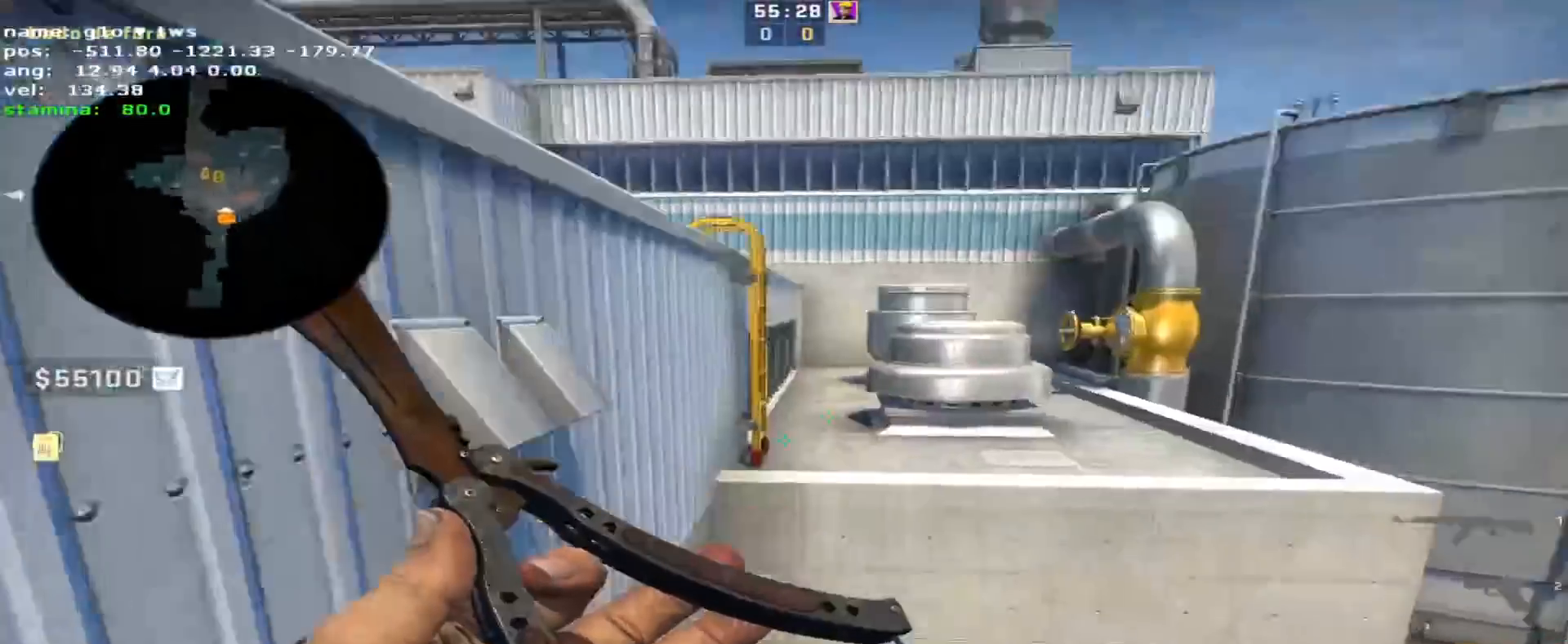
{"keys": ["w"], "events": []}
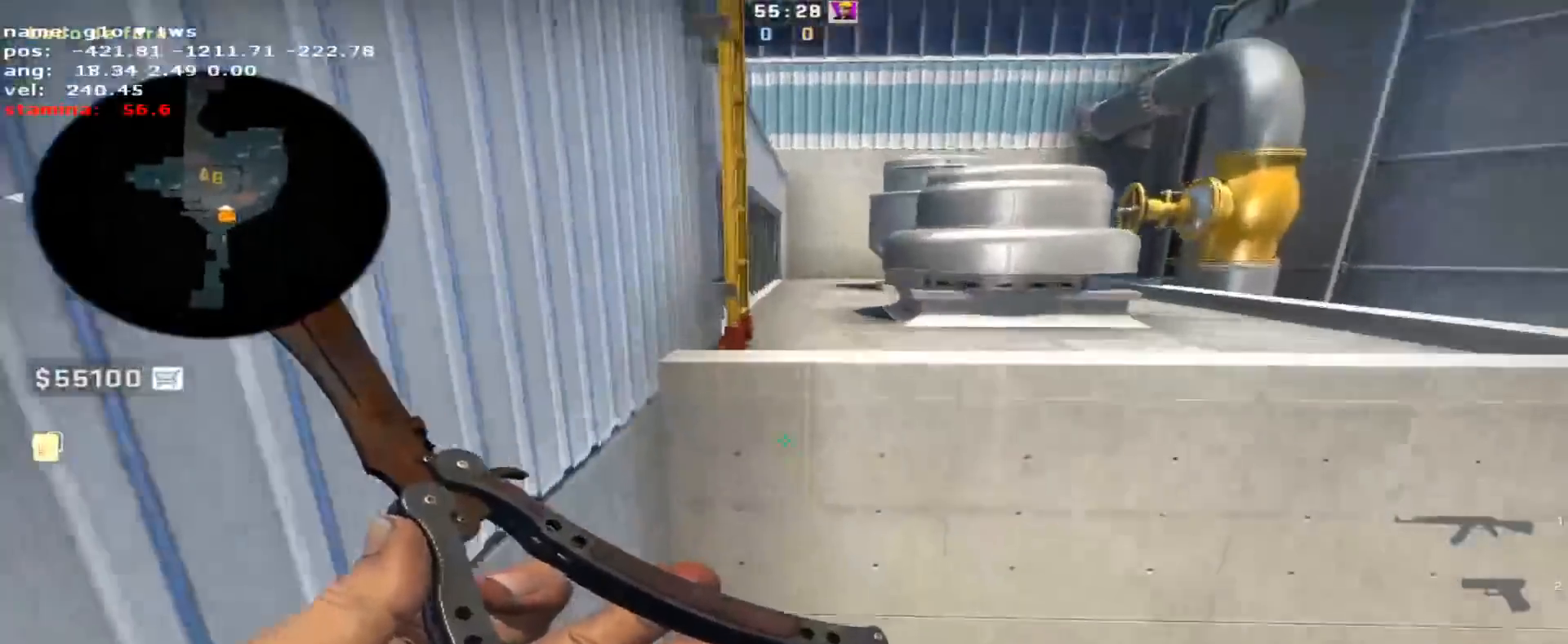
{"keys": ["d"], "events": [[17, "space", "down"], [100, "d", "down"], [200, "space", "up"], [200, "w", "up"]]}
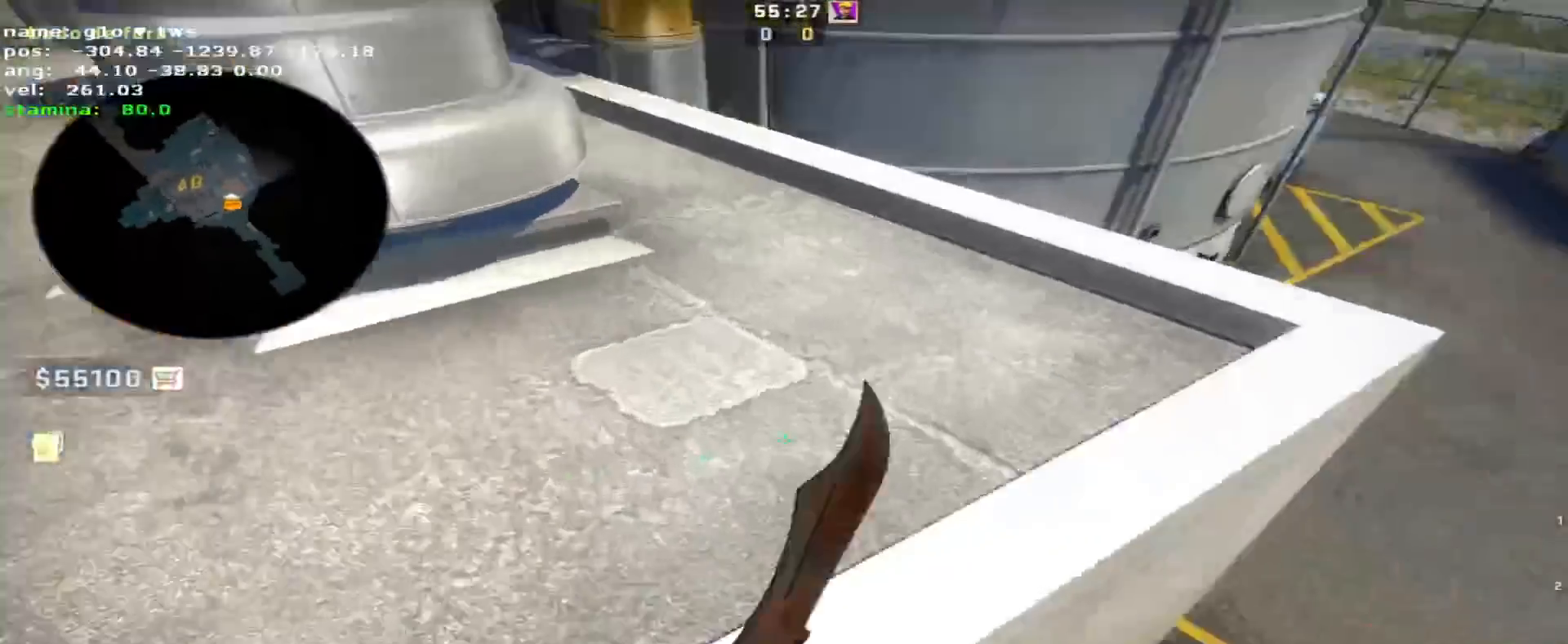
{"keys": ["a"], "events": [[33, "w", "down"], [67, "d", "up"], [250, "space", "down"], [300, "a", "down"], [350, "space", "up"], [350, "w", "up"]]}
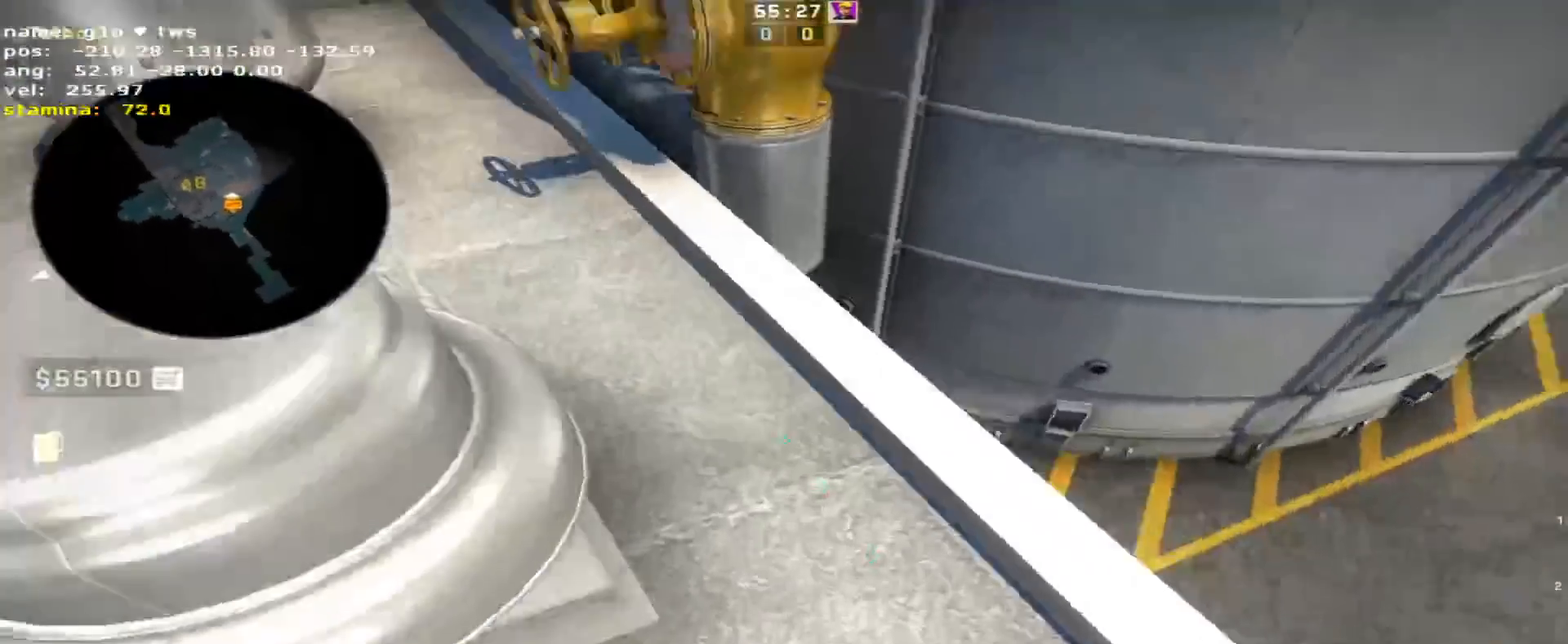
{"keys": ["w"], "events": [[283, "w", "down"], [317, "a", "up"]]}
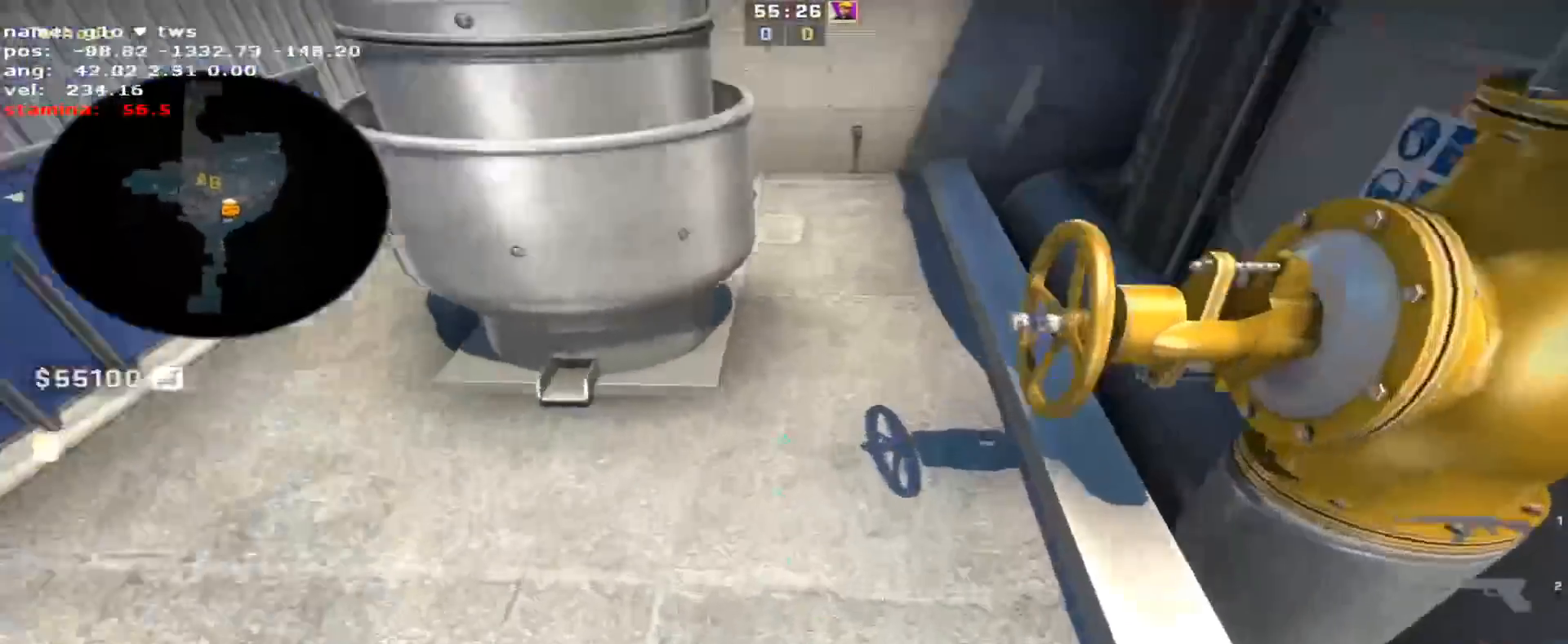
{"keys": ["a"], "events": [[17, "d", "down"], [17, "space", "down"], [50, "w", "up"], [100, "space", "up"], [333, "a", "down"], [383, "d", "up"]]}
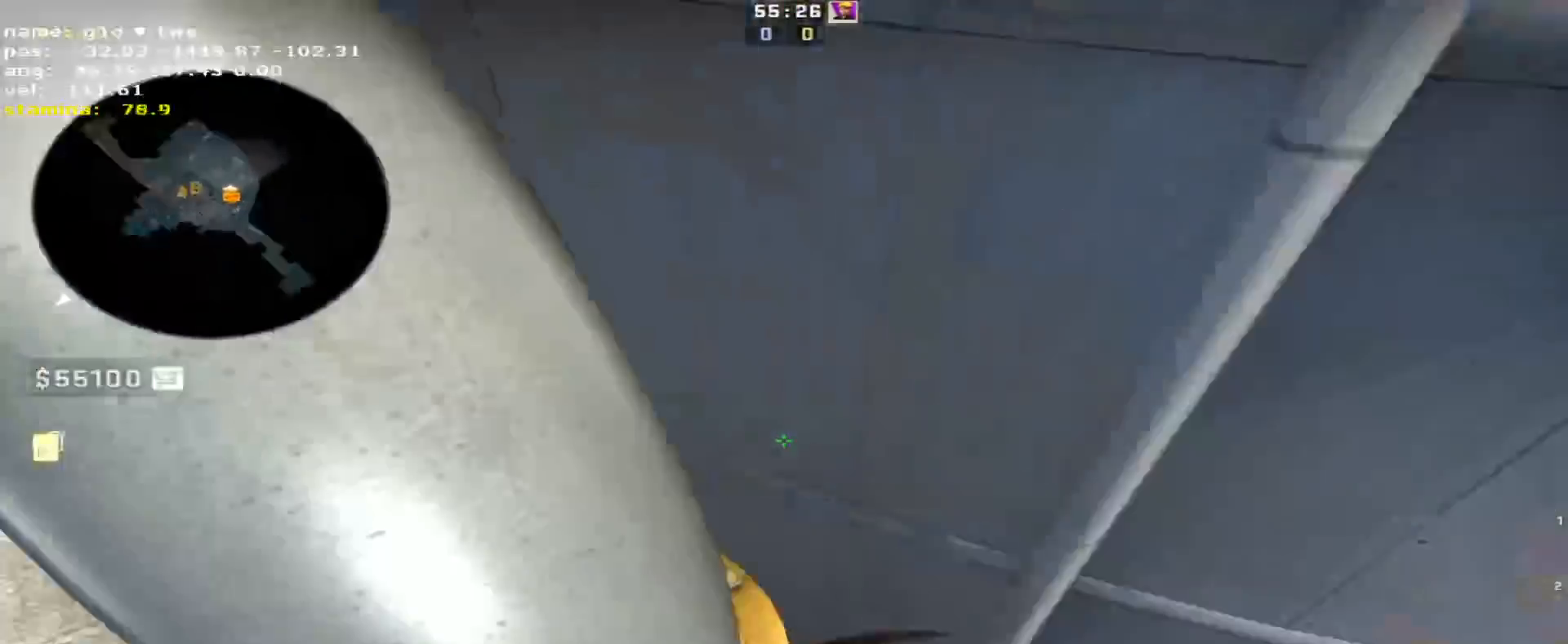
{"keys": ["w"], "events": [[33, "w", "down"], [67, "a", "up"], [217, "w", "up"], [400, "w", "down"]]}
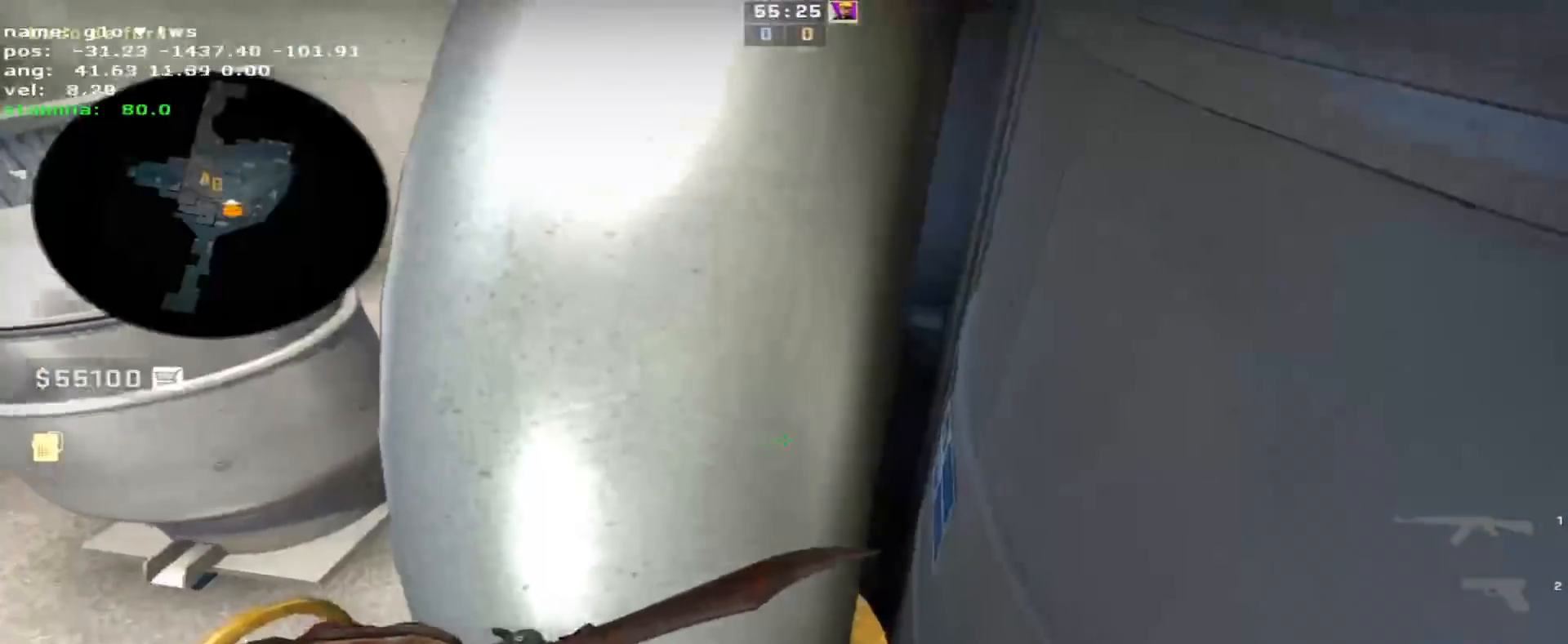
{"keys": ["a"], "events": [[133, "a", "down"], [317, "a", "up"], [367, "w", "up"], [417, "a", "down"]]}
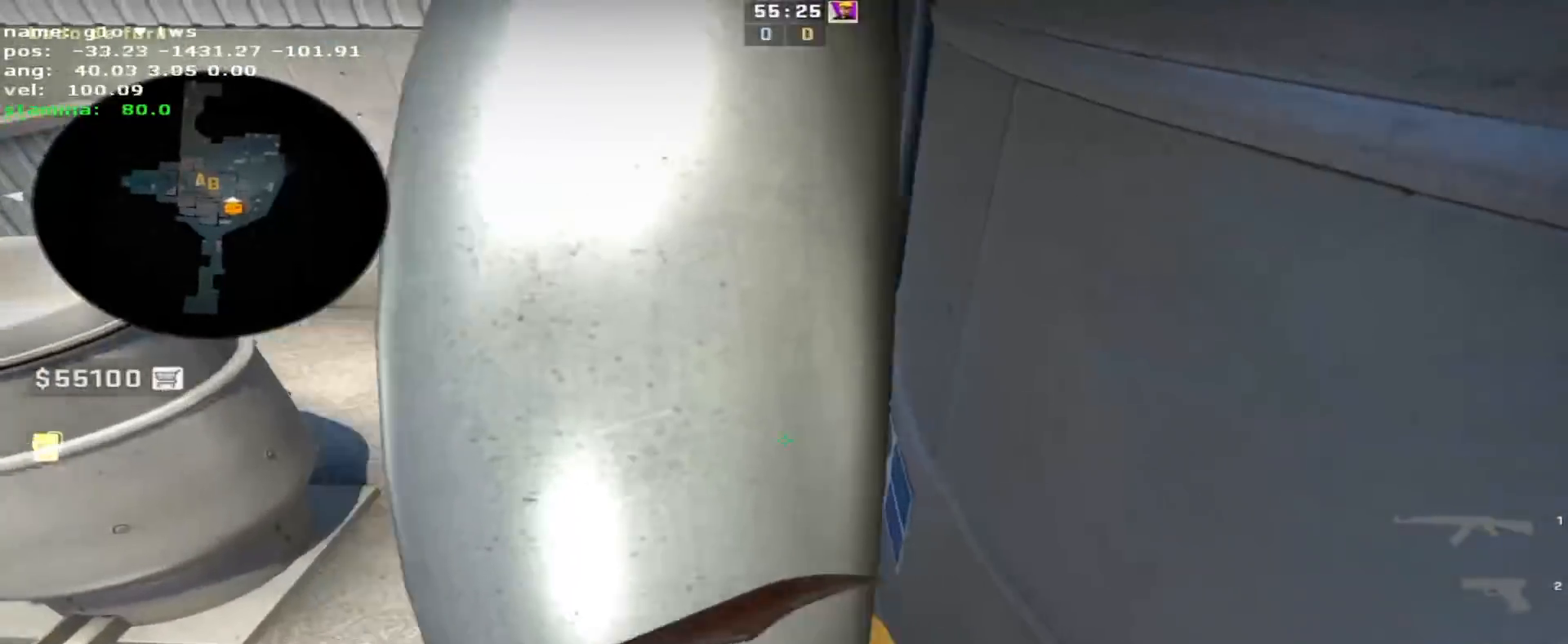
{"keys": [], "events": [[17, "a", "up"], [150, "w", "down"], [200, "d", "down"], [283, "d", "up"], [333, "w", "up"]]}
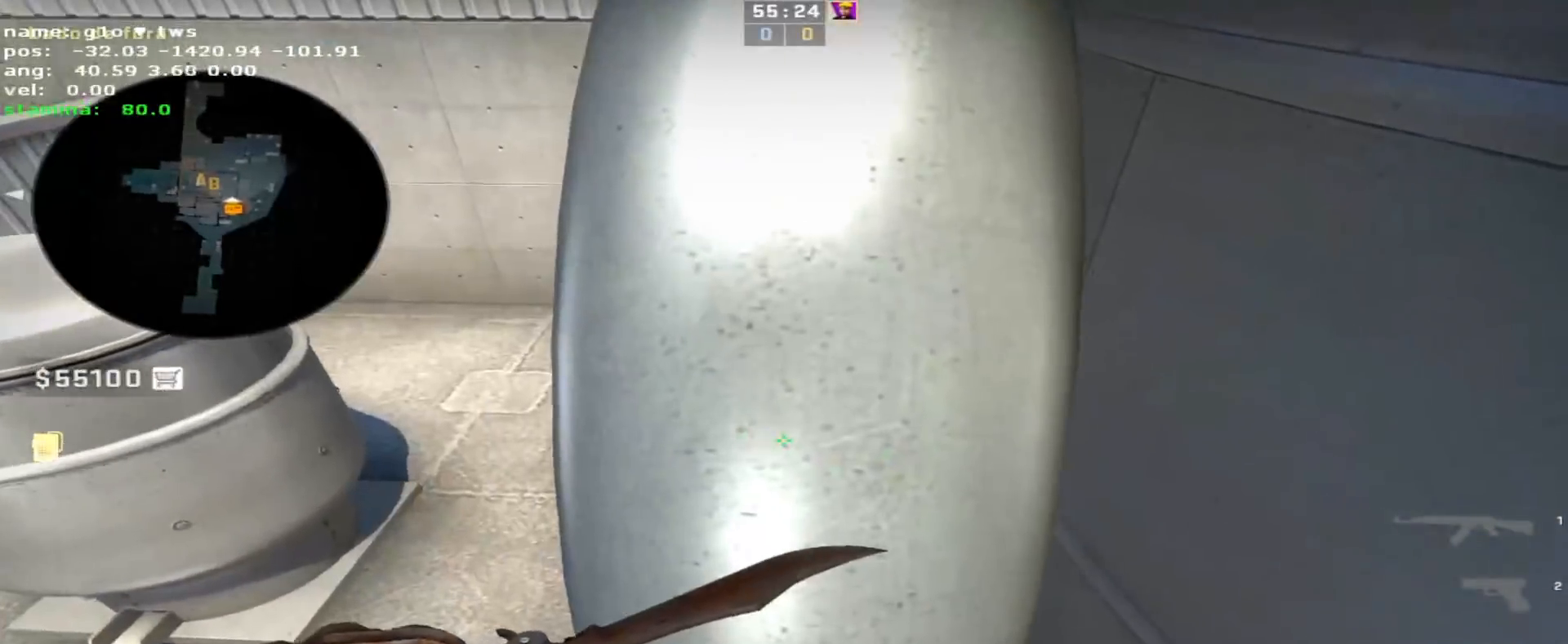
{"keys": ["ctrl", "w"], "events": [[167, "space", "down"], [167, "w", "down"], [267, "ctrl", "down"], [350, "d", "down"], [350, "space", "up"], [500, "d", "up"]]}
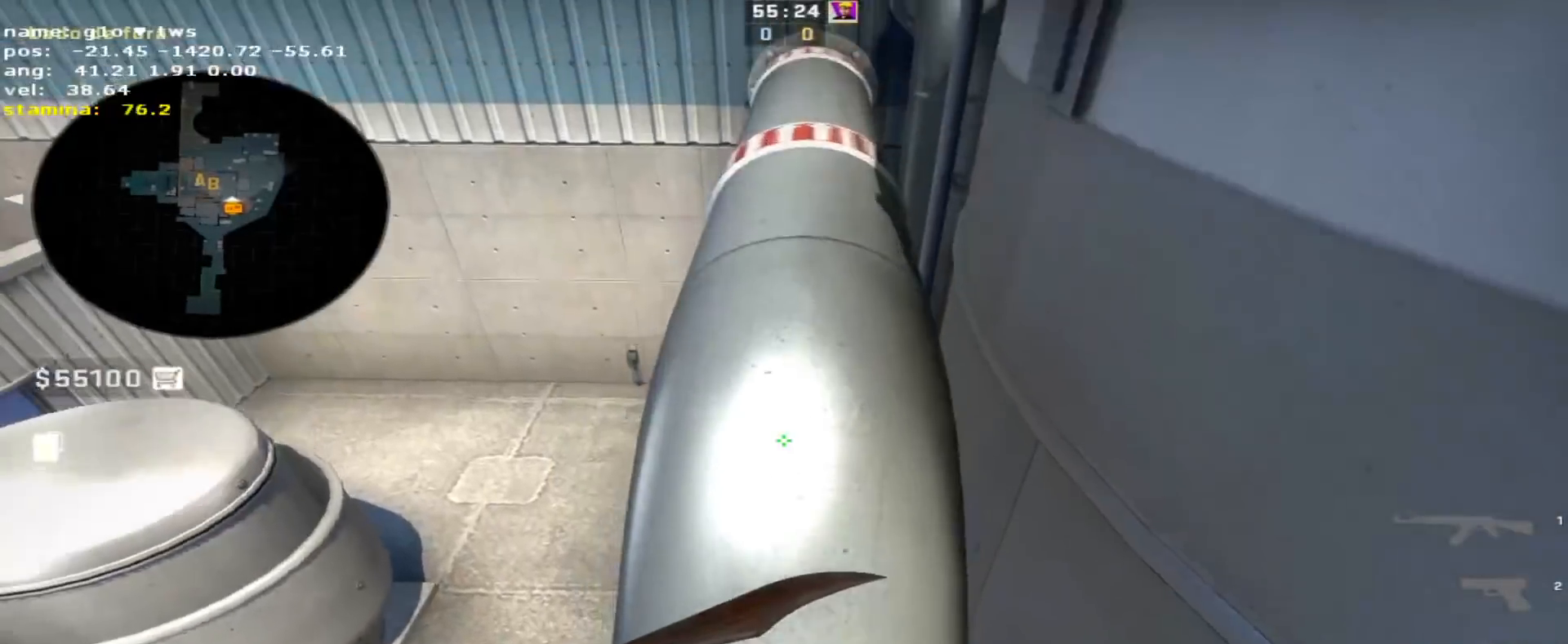
{"keys": ["w"], "events": [[283, "ctrl", "up"]]}
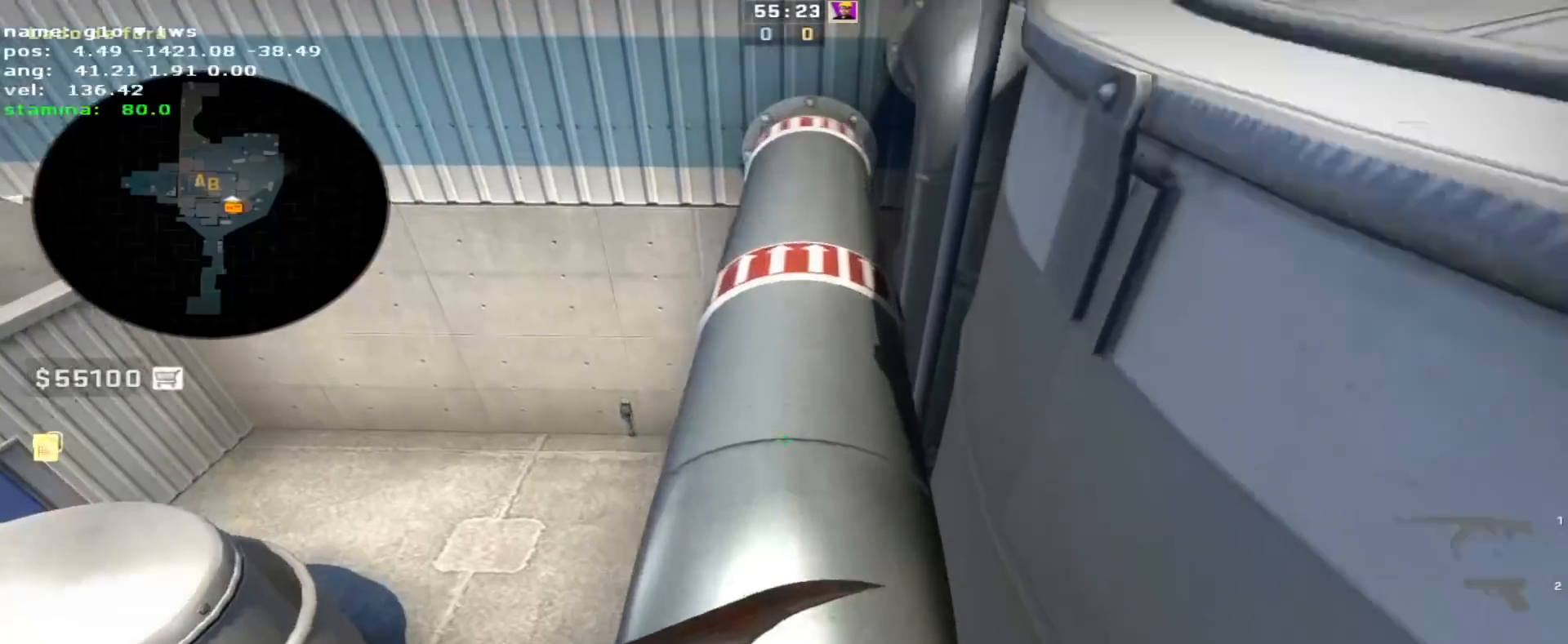
{"keys": ["d"], "events": [[300, "space", "down"], [333, "d", "down"], [383, "w", "up"], [433, "space", "up"]]}
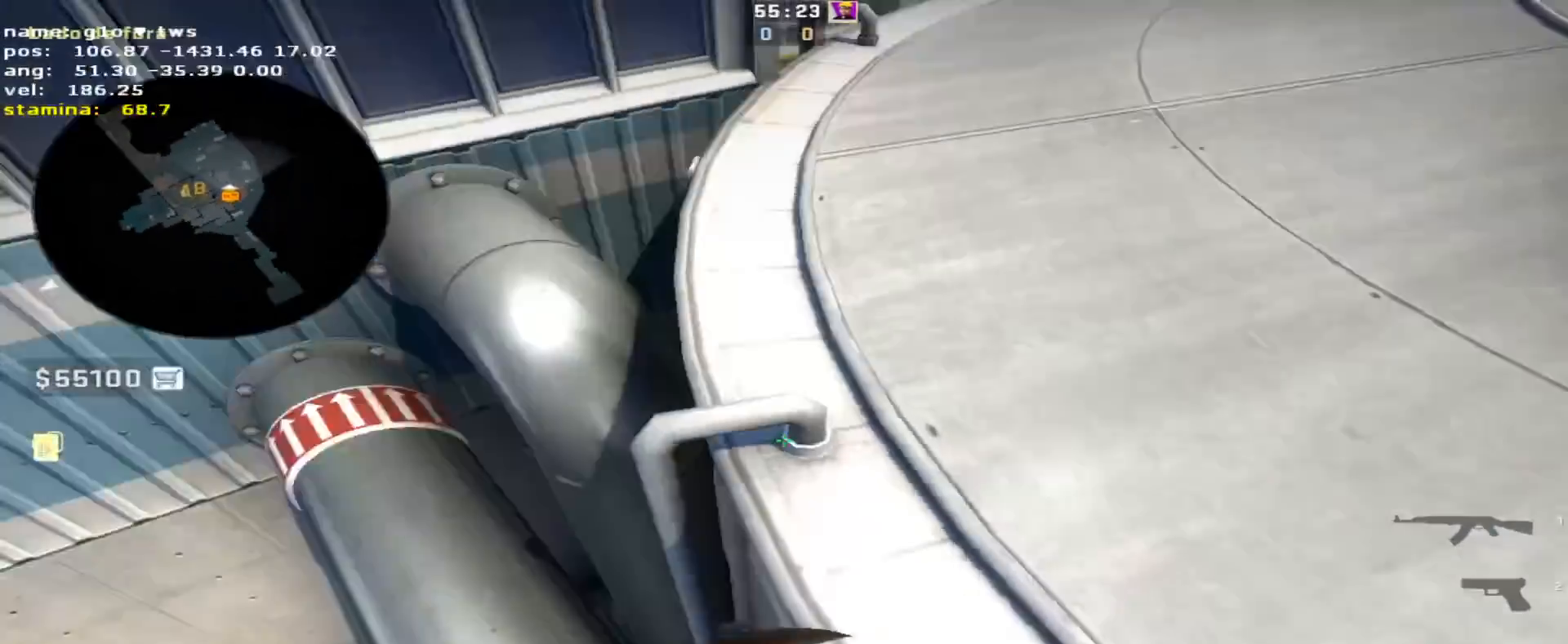
{"keys": ["w"], "events": [[117, "w", "down"], [200, "d", "up"]]}
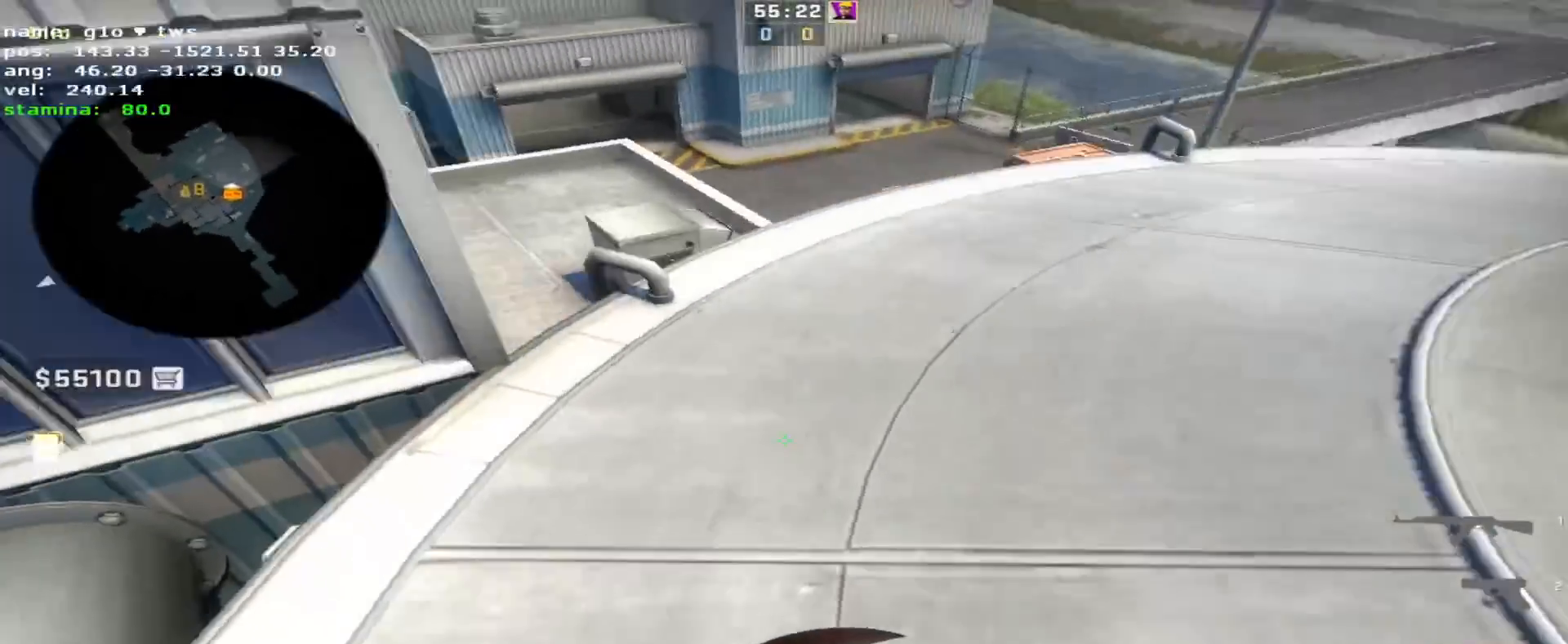
{"keys": ["s"], "events": [[217, "w", "up"], [367, "s", "down"]]}
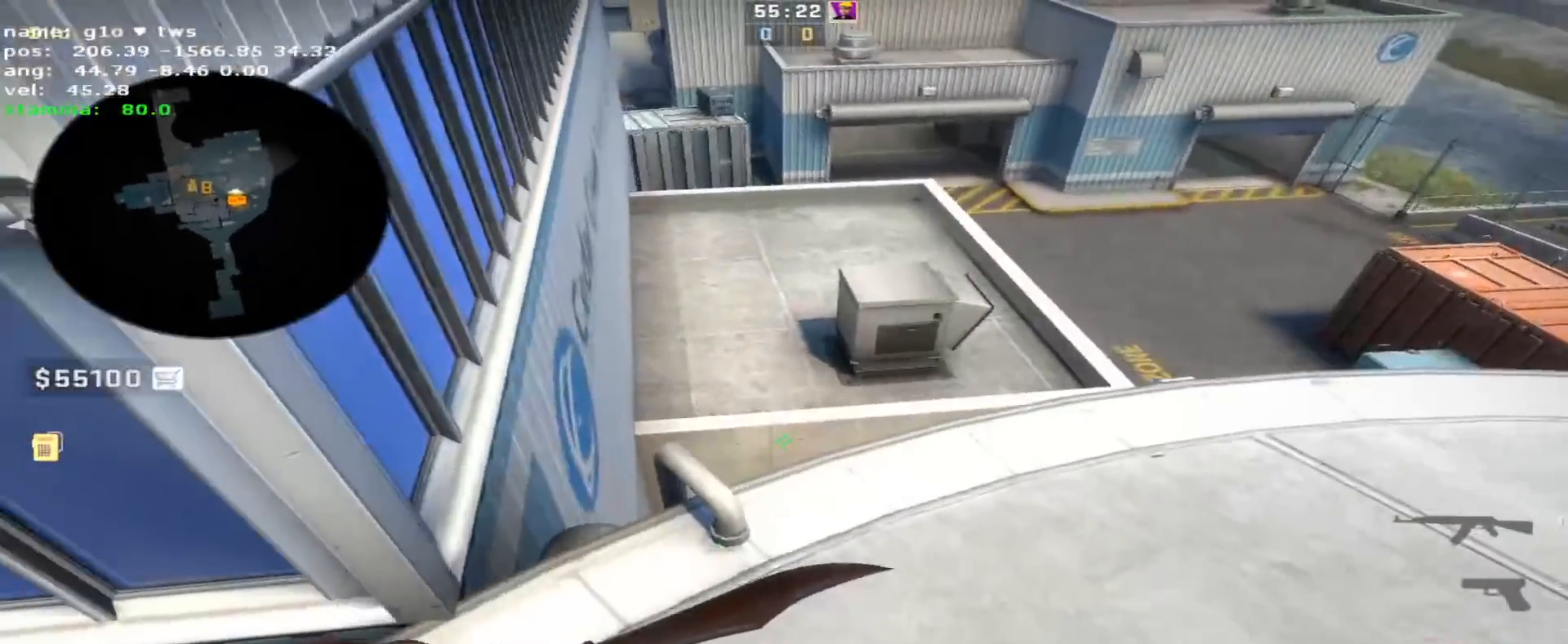
{"keys": [], "events": [[17, "s", "up"], [100, "q", "down"], [200, "q", "up"], [283, "q", "down"], [383, "q", "up"]]}
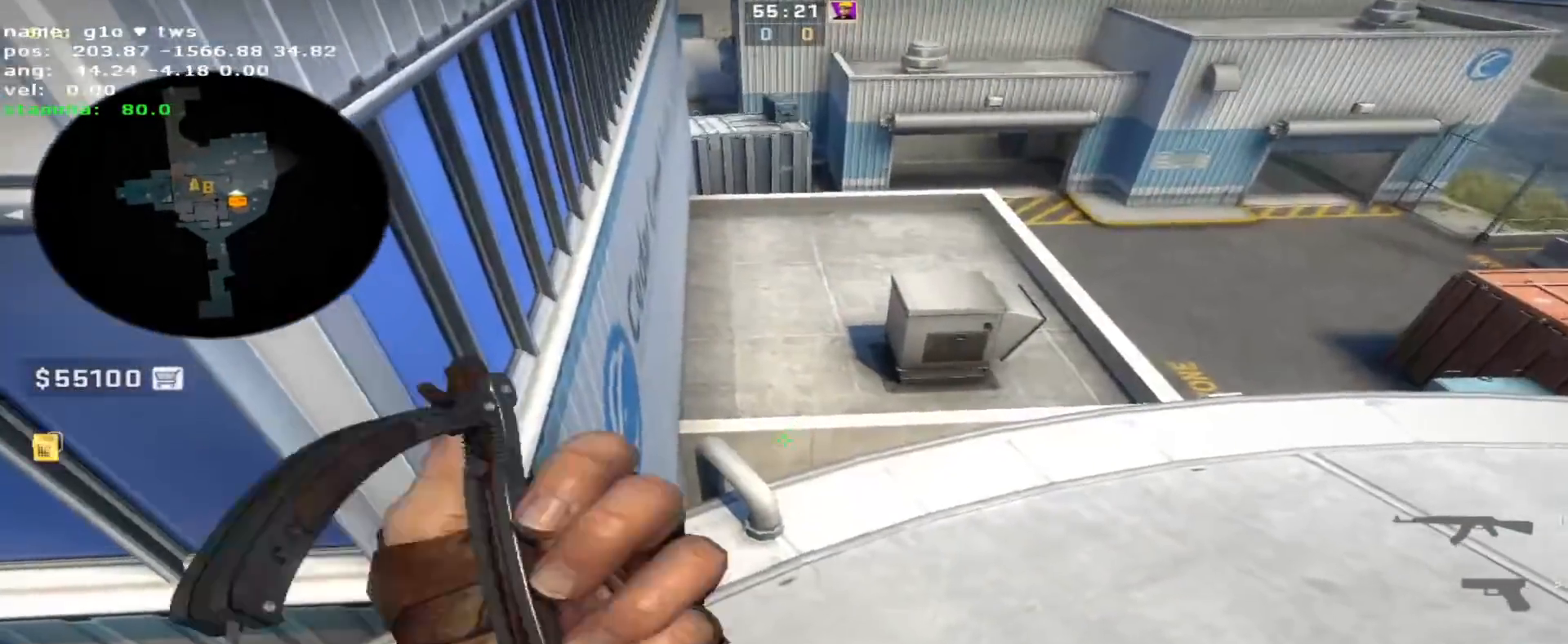
{"keys": ["a"], "events": [[33, "d", "down"], [167, "a", "down"], [217, "d", "up"], [350, "a", "up"], [450, "a", "down"]]}
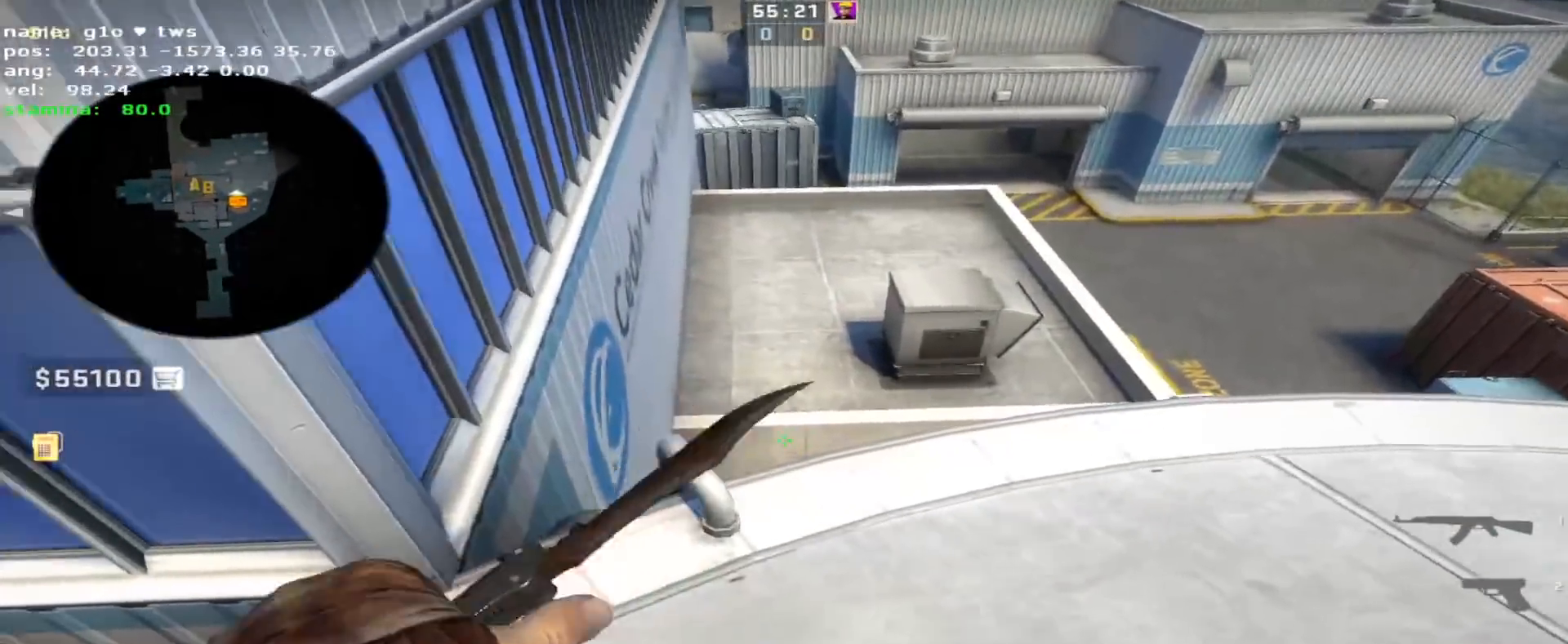
{"keys": ["a"], "events": [[83, "a", "up"], [183, "d", "down"], [233, "d", "up"], [467, "a", "down"]]}
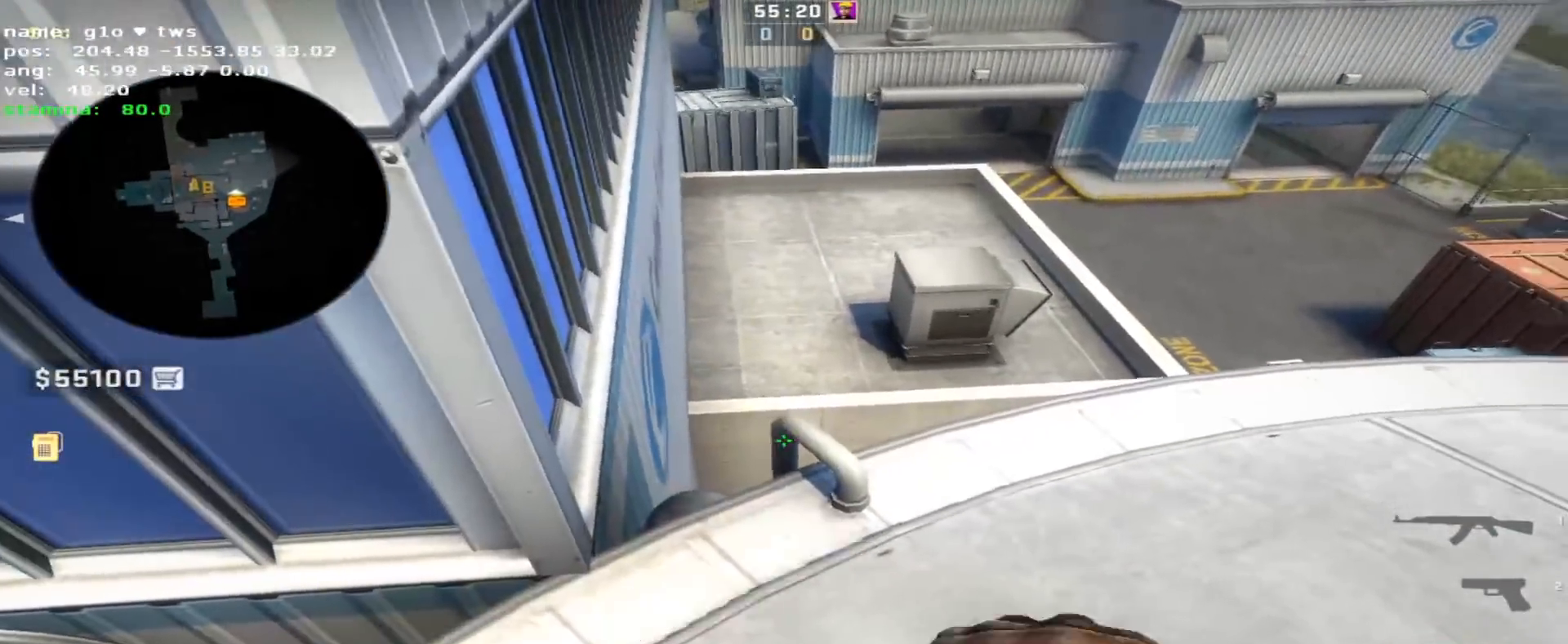
{"keys": ["q"], "events": [[50, "a", "up"], [433, "q", "down"]]}
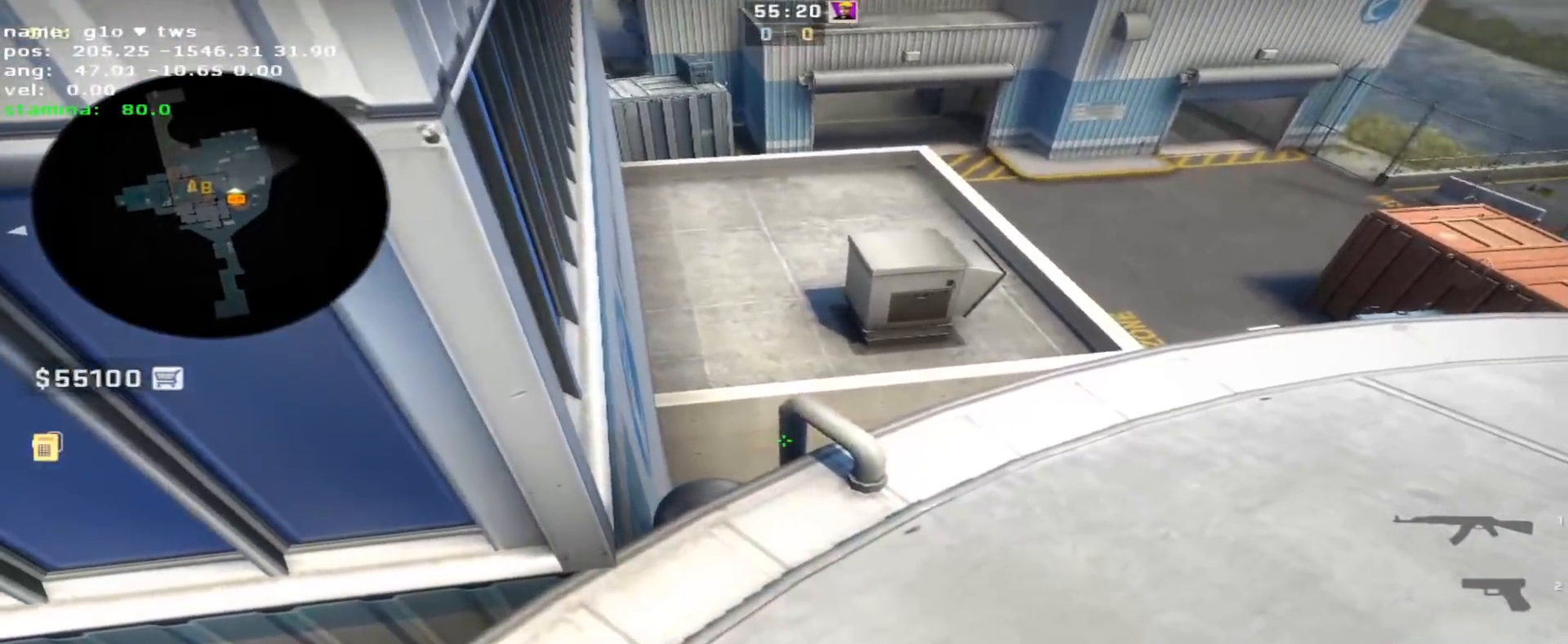
{"keys": [], "events": [[33, "q", "up"], [117, "q", "down"], [217, "d", "down"], [217, "q", "up"], [250, "d", "up"]]}
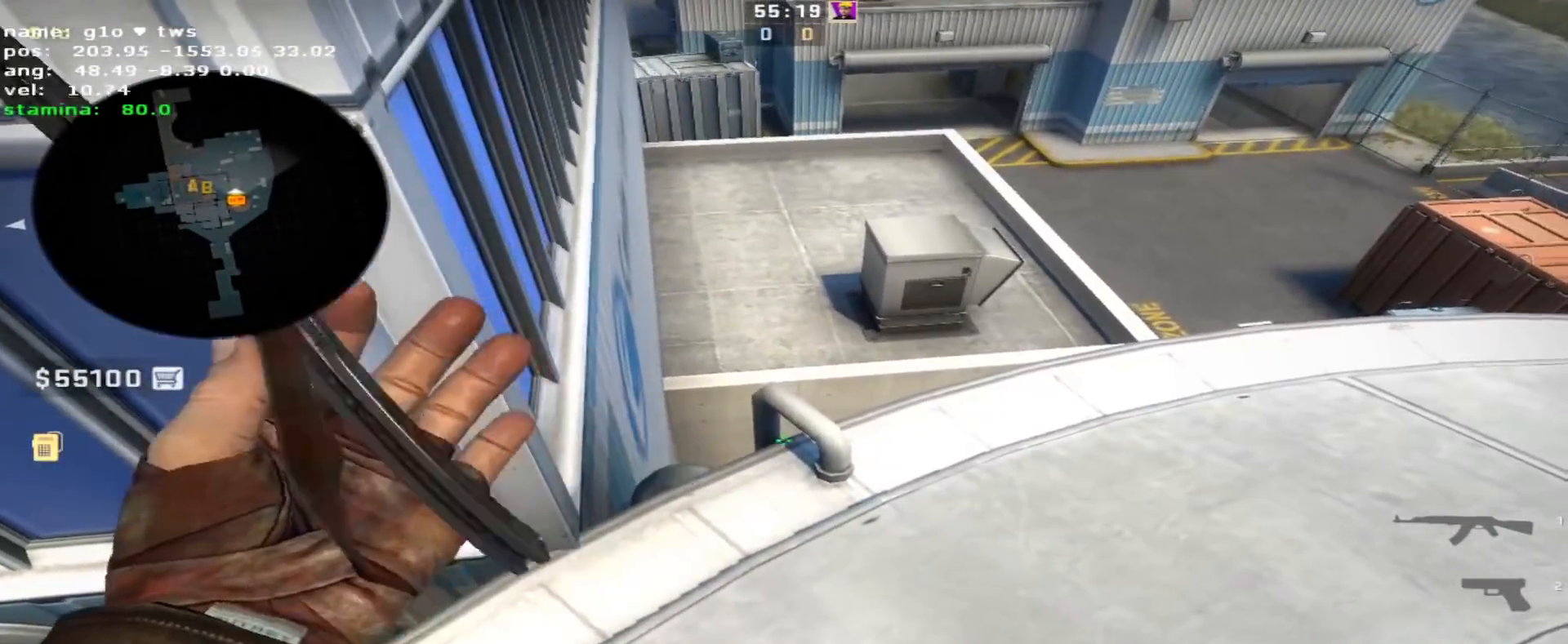
{"keys": ["w"], "events": [[50, "w", "down"]]}
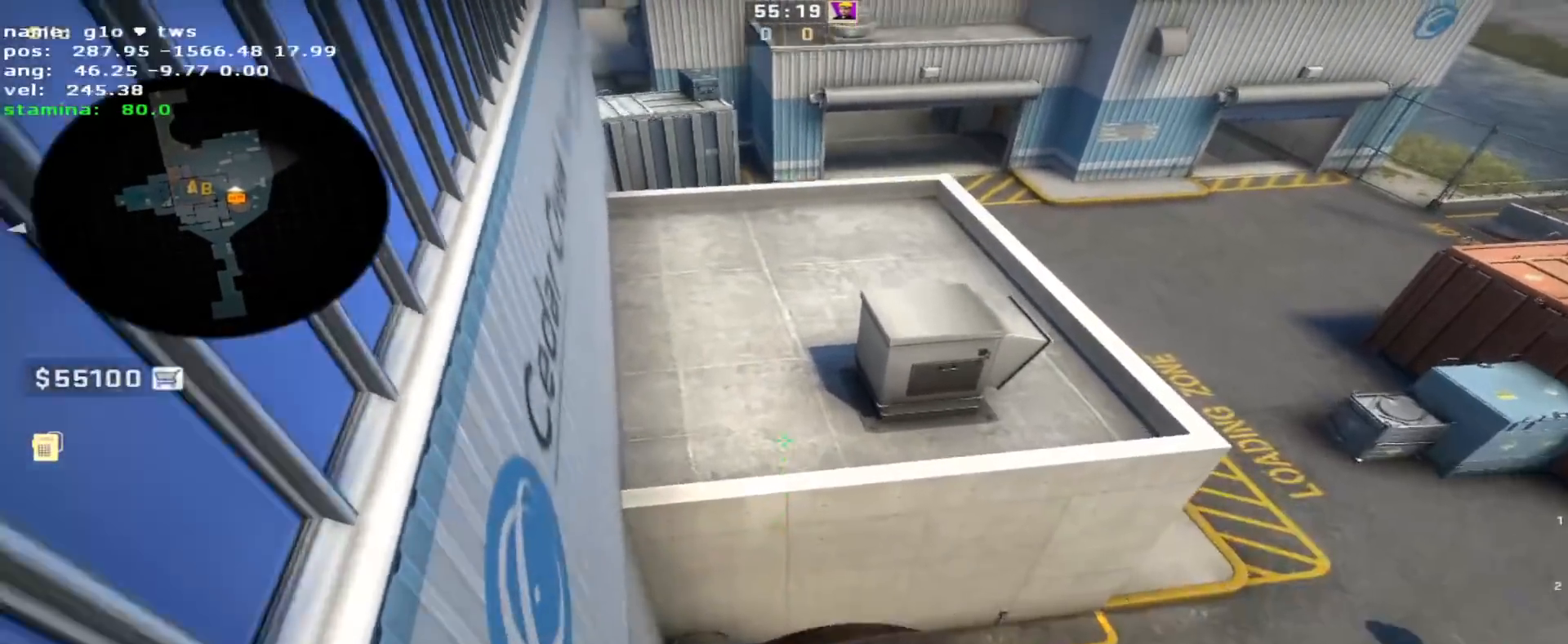
{"keys": ["w"], "events": []}
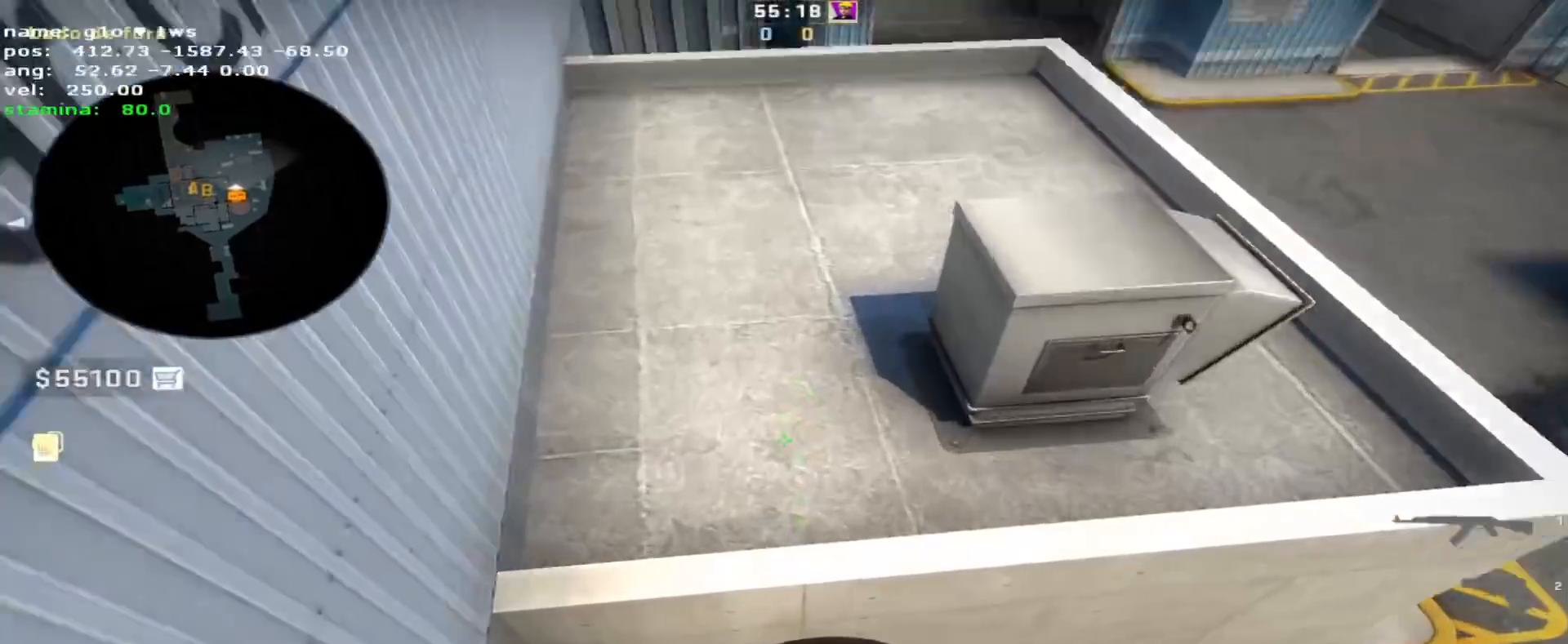
{"keys": ["w"], "events": []}
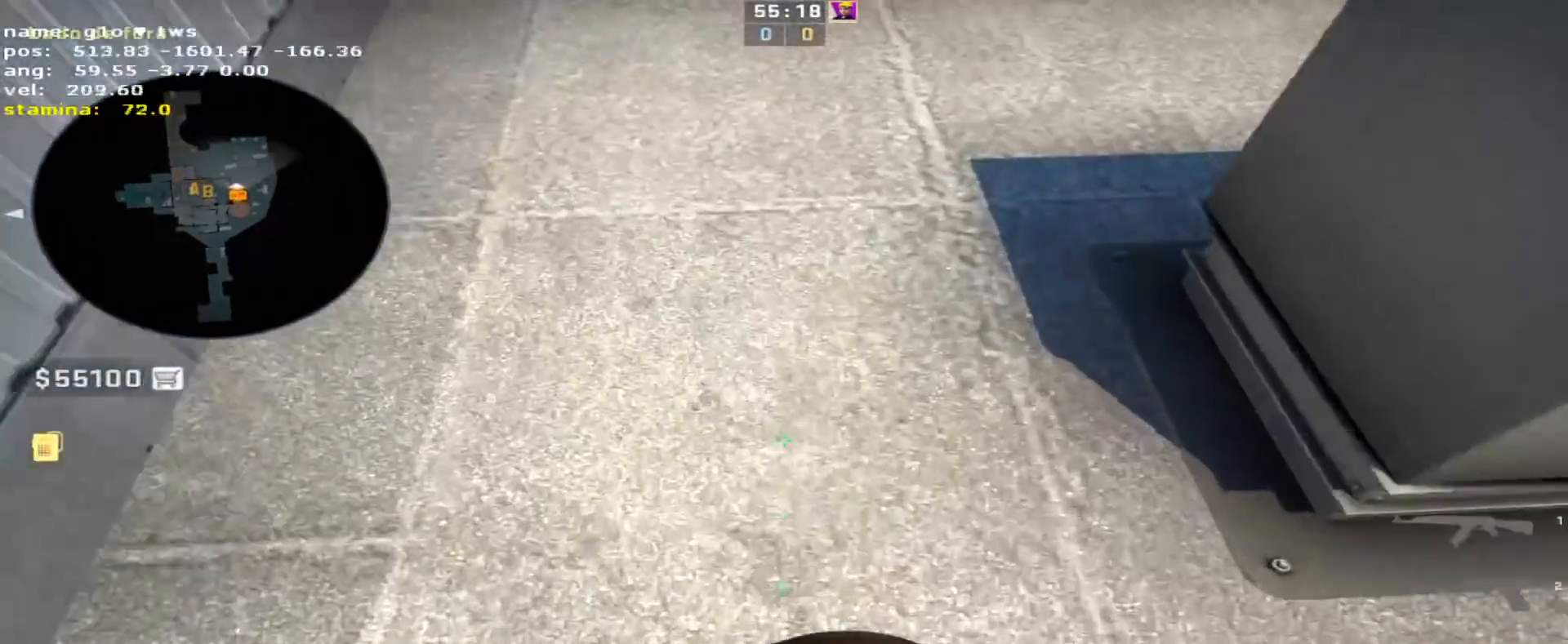
{"keys": [], "events": [[33, "w", "up"]]}
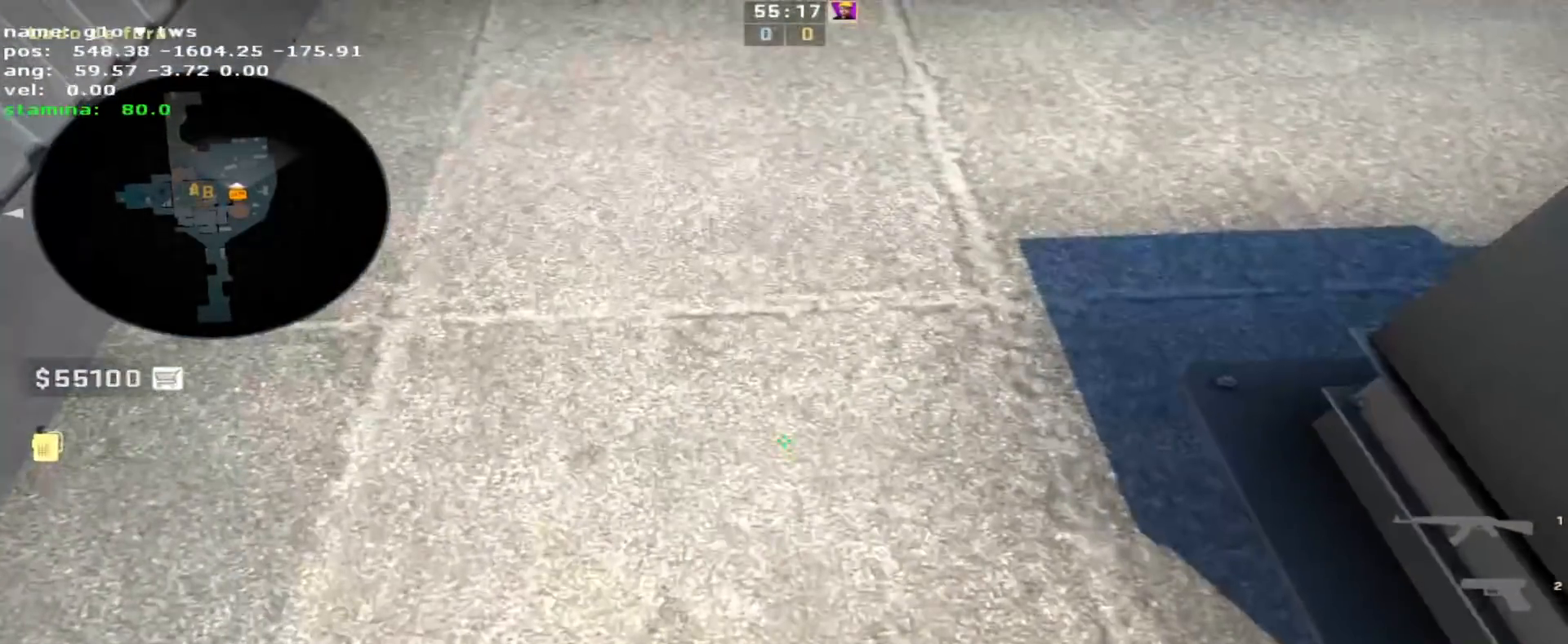
{"keys": ["s", "v"], "events": [[250, "s", "down"], [433, "v", "down"]]}
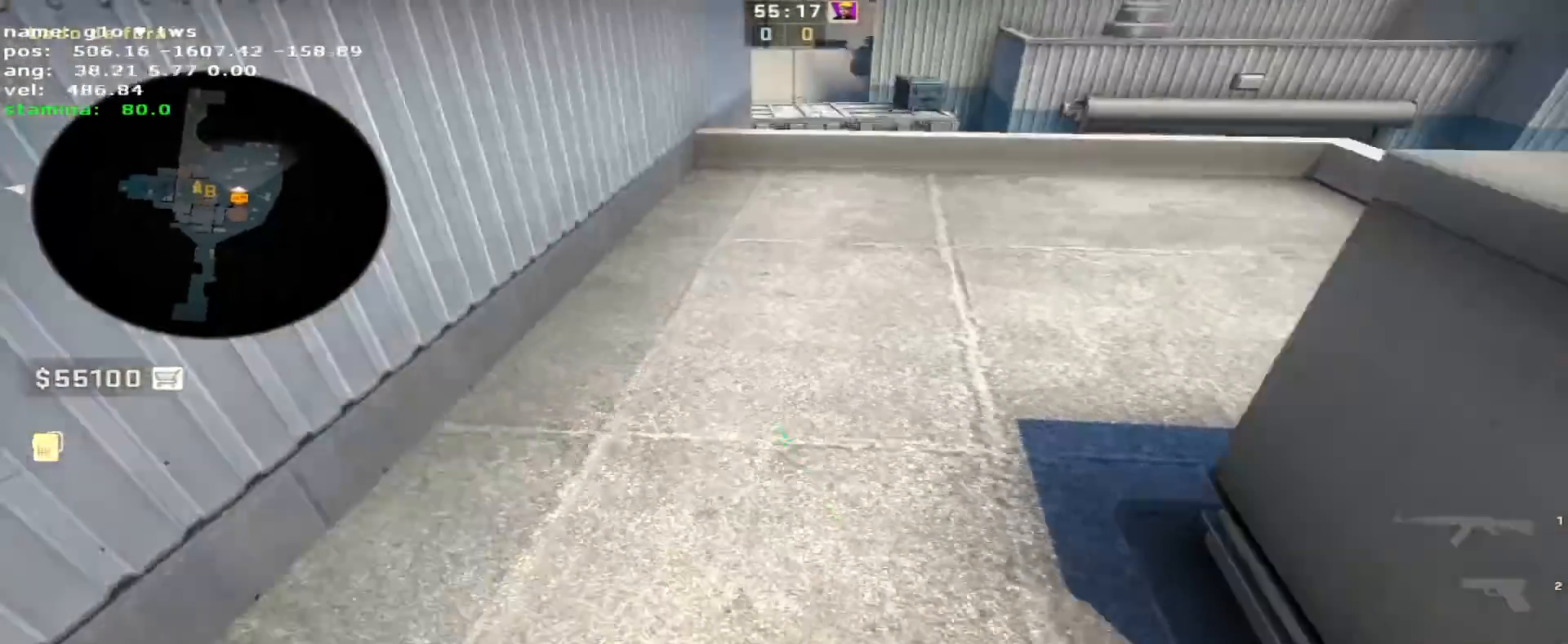
{"keys": [], "events": [[67, "v", "up"], [167, "s", "up"], [267, "v", "down"], [350, "v", "up"]]}
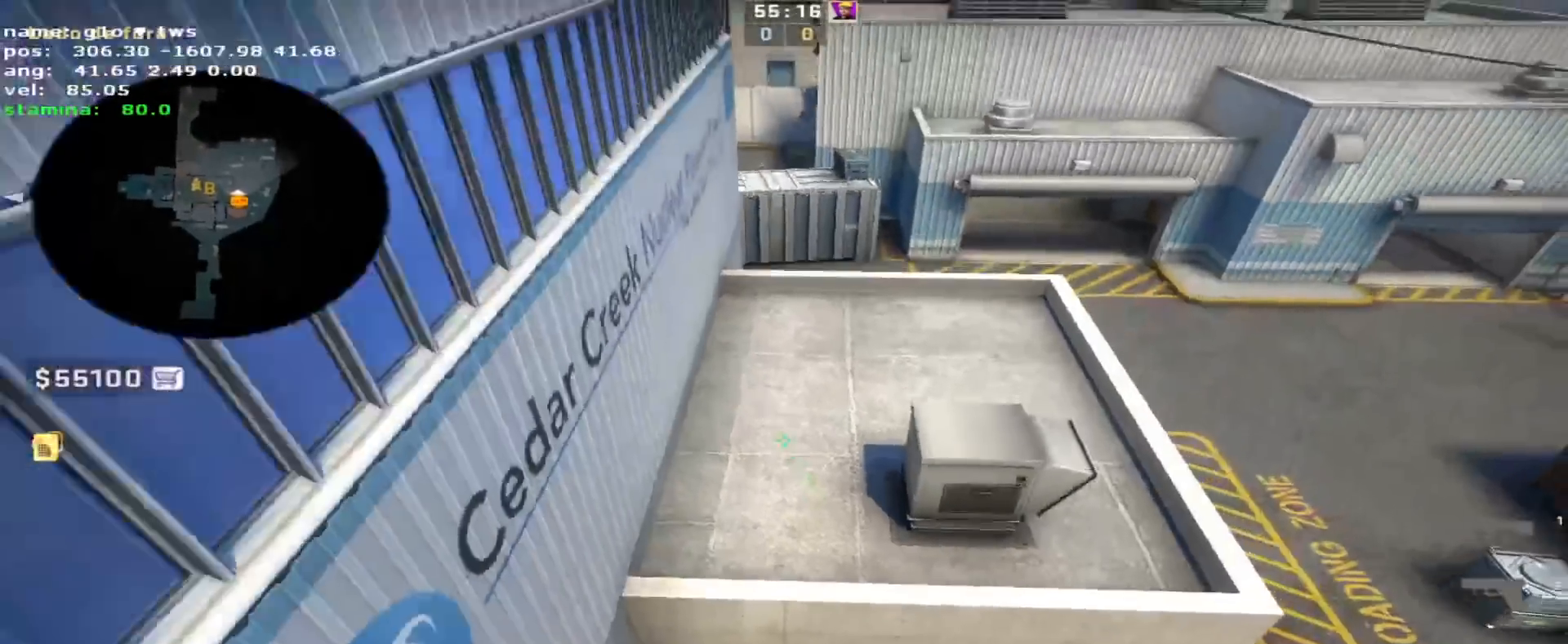
{"keys": ["s"], "events": [[183, "s", "down"]]}